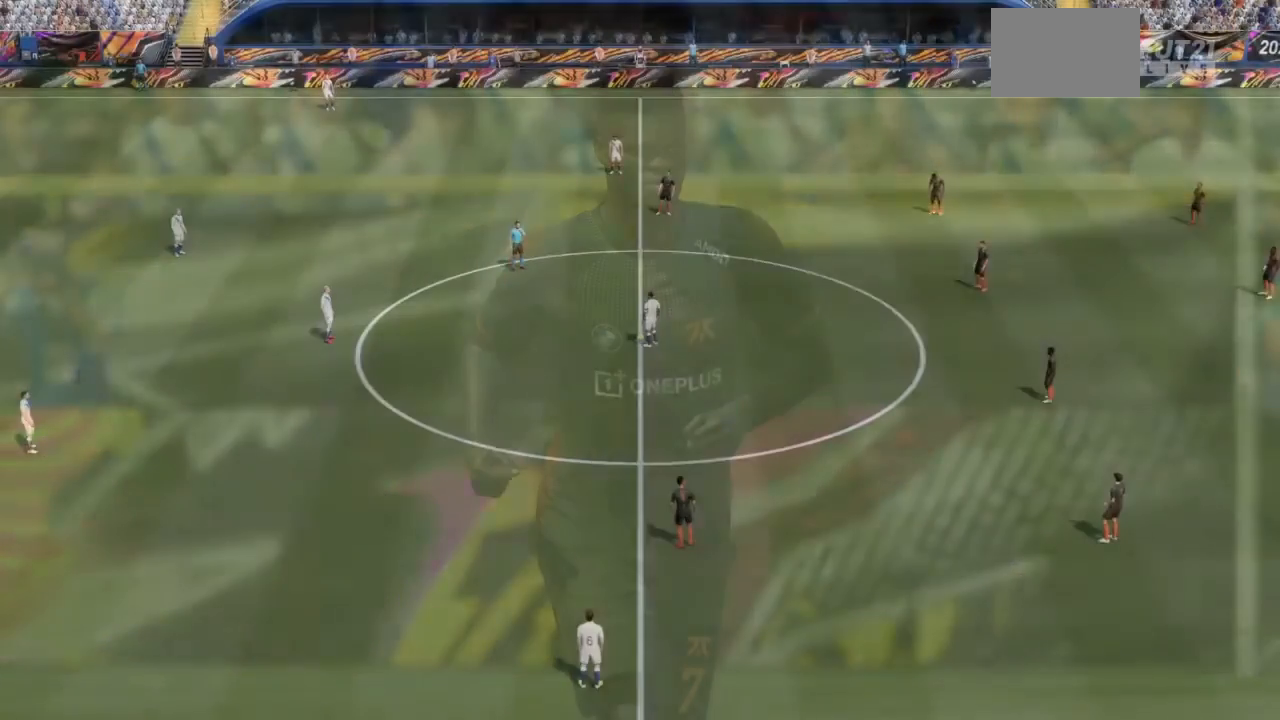
Gameplay with a controller (PlayStation layout); each line is a JSON object with the inputs held at the frame after it. "events" lists button and stick changes between this image and that frame as [ms after this image, input, new state], when the widget could be followed in between. Not read: L3 R3.
{"buttons": [], "left_stick": "center", "right_stick": "center", "events": []}
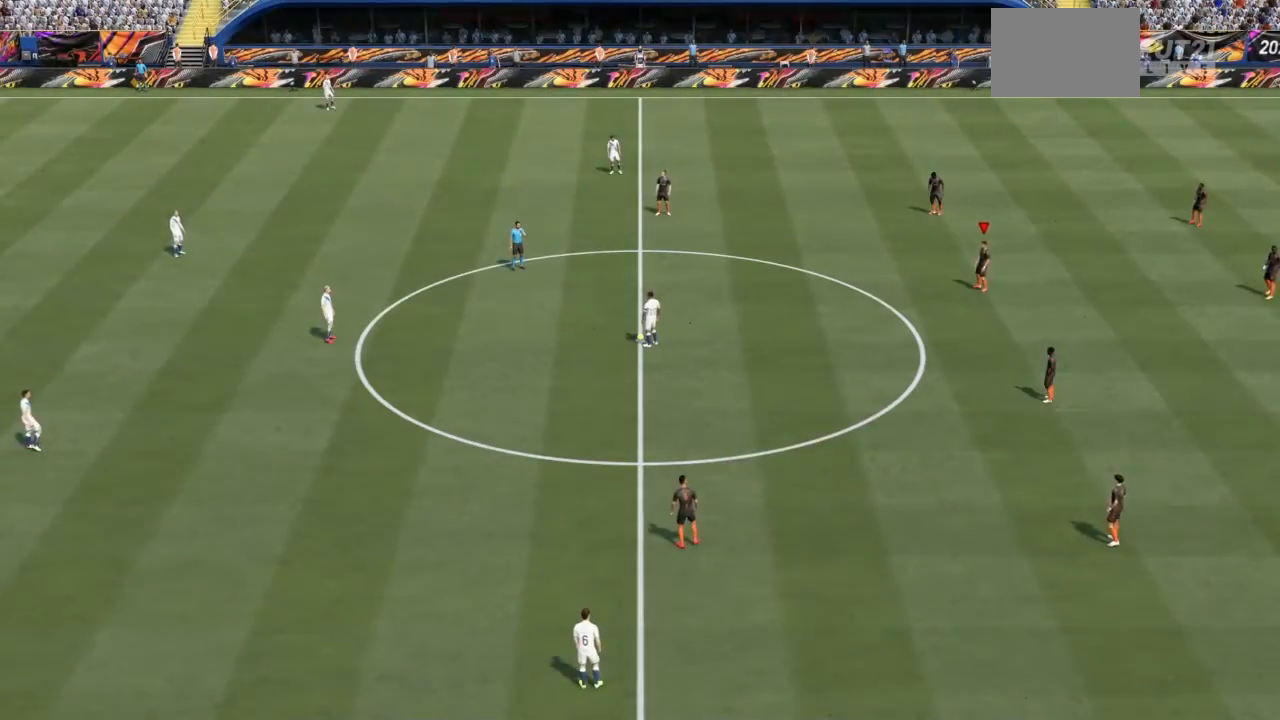
{"buttons": [], "left_stick": "up", "right_stick": "center", "events": [[434, "left_stick", "up"]]}
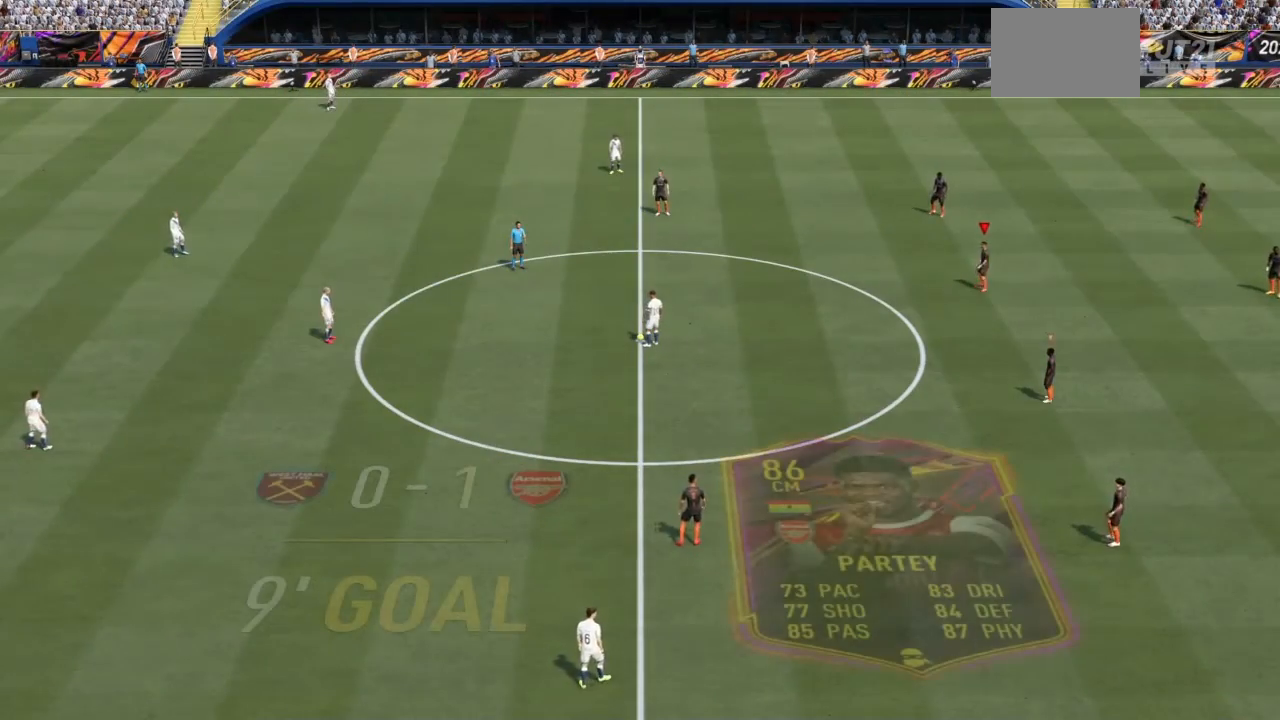
{"buttons": ["L1"], "left_stick": "up", "right_stick": "center", "events": [[233, "L1", "down"], [434, "L1", "up"], [500, "L1", "down"]]}
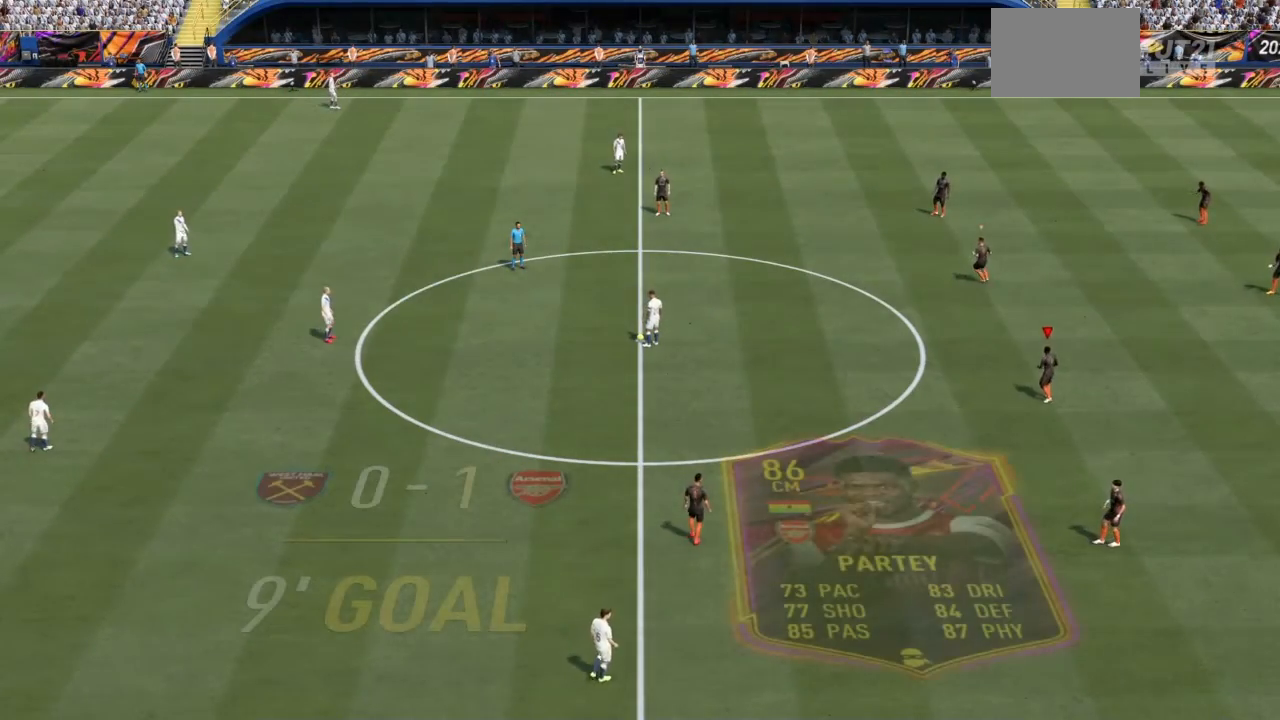
{"buttons": [], "left_stick": "up-left", "right_stick": "center", "events": [[34, "left_stick", "up-left"], [134, "L1", "up"], [267, "L1", "down"], [434, "L1", "up"]]}